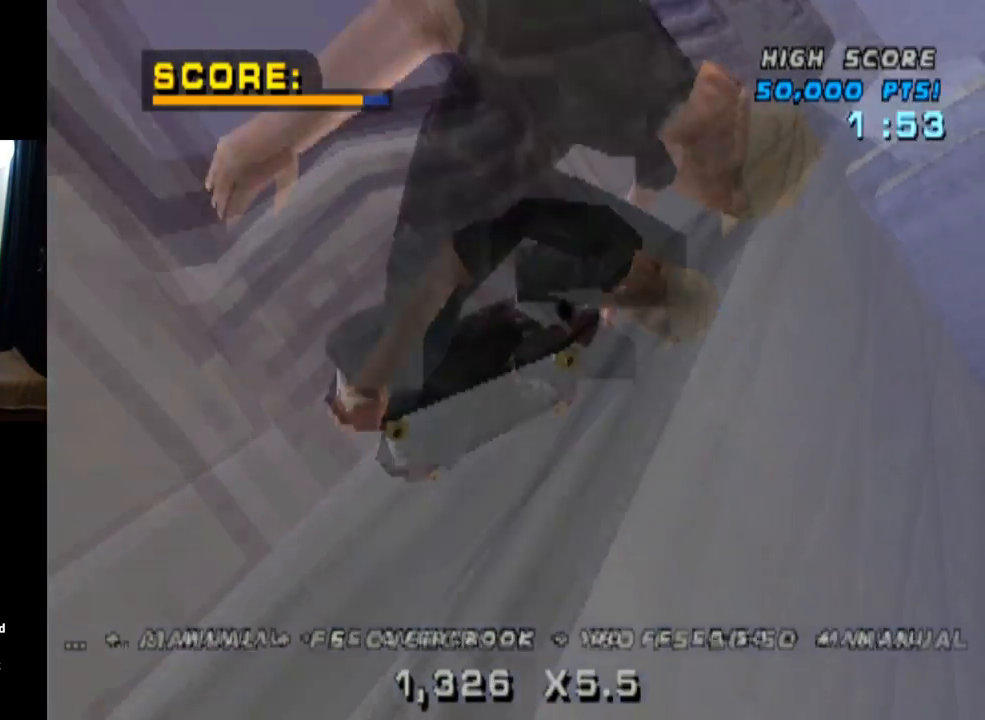
Gameplay with a controller (PlayStation layout); each line is a JSON object with the inputs held at the frame after it. "events" lists button and stick changes between this image and that frame as [ms after this image, input, new state], when the widget could be followed in between.
{"buttons": ["CIRCLE", "R1", "DPAD_RIGHT"], "left_stick": "center", "right_stick": "center", "events": []}
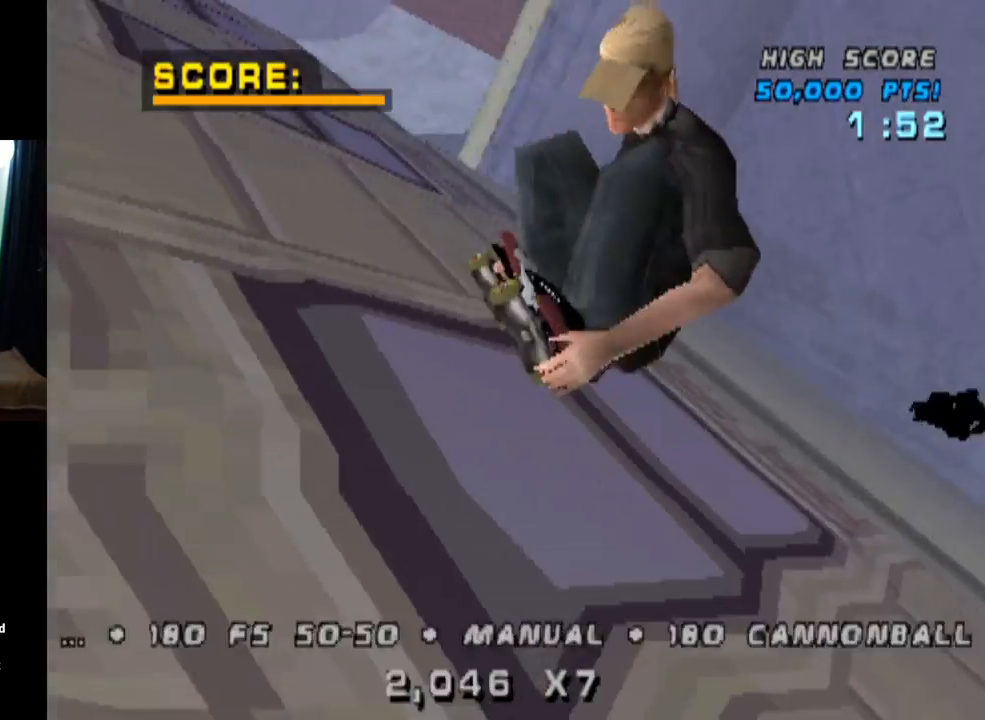
{"buttons": ["CIRCLE", "R1", "DPAD_RIGHT"], "left_stick": "center", "right_stick": "center", "events": []}
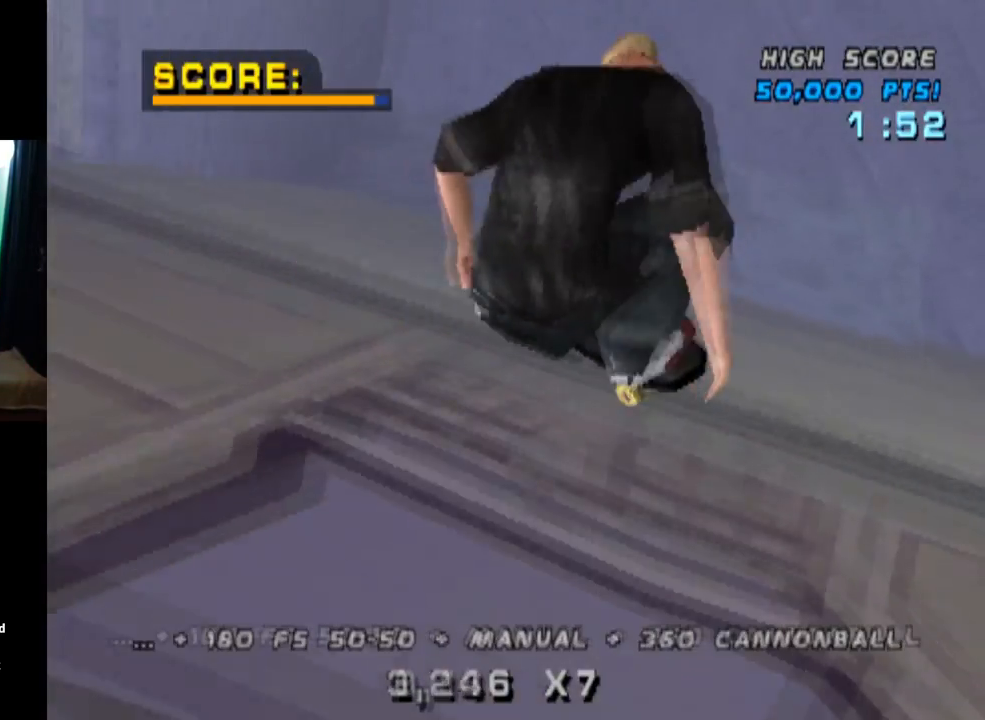
{"buttons": ["CROSS", "R2"], "left_stick": "center", "right_stick": "center", "events": [[200, "R1", "up"], [217, "CIRCLE", "up"], [217, "DPAD_RIGHT", "up"], [284, "CROSS", "down"], [334, "R2", "down"]]}
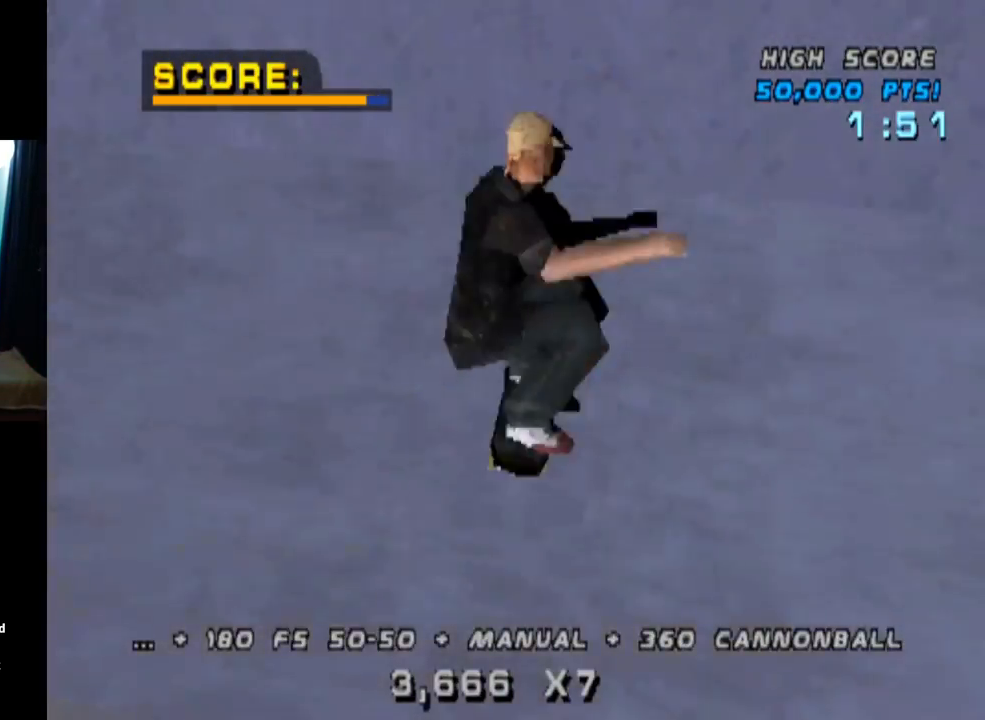
{"buttons": ["L1"], "left_stick": "center", "right_stick": "center", "events": [[50, "R2", "up"], [100, "DPAD_LEFT", "down"], [133, "CROSS", "up"], [200, "L1", "down"], [233, "CROSS", "down"], [317, "CROSS", "up"], [383, "DPAD_LEFT", "up"], [400, "CROSS", "down"], [500, "CROSS", "up"]]}
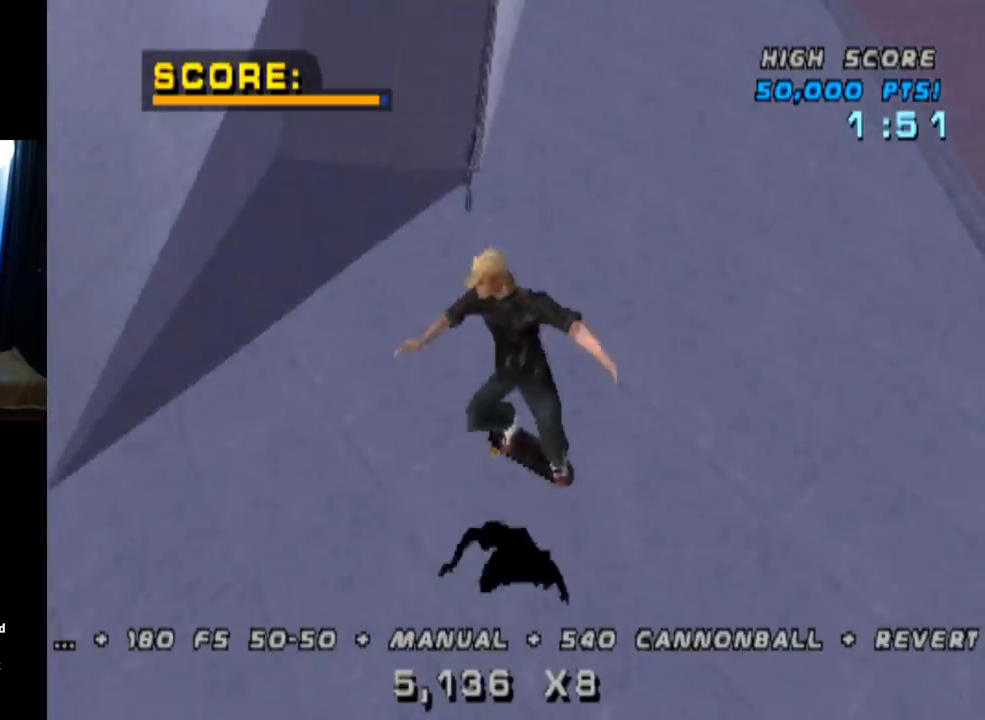
{"buttons": ["TRIANGLE", "DPAD_UP"], "left_stick": "center", "right_stick": "center", "events": [[33, "DPAD_UP", "down"], [67, "CROSS", "down"], [100, "DPAD_UP", "up"], [184, "DPAD_DOWN", "down"], [217, "L1", "up"], [267, "DPAD_DOWN", "up"], [334, "DPAD_UP", "down"], [367, "CROSS", "up"], [367, "TRIANGLE", "down"]]}
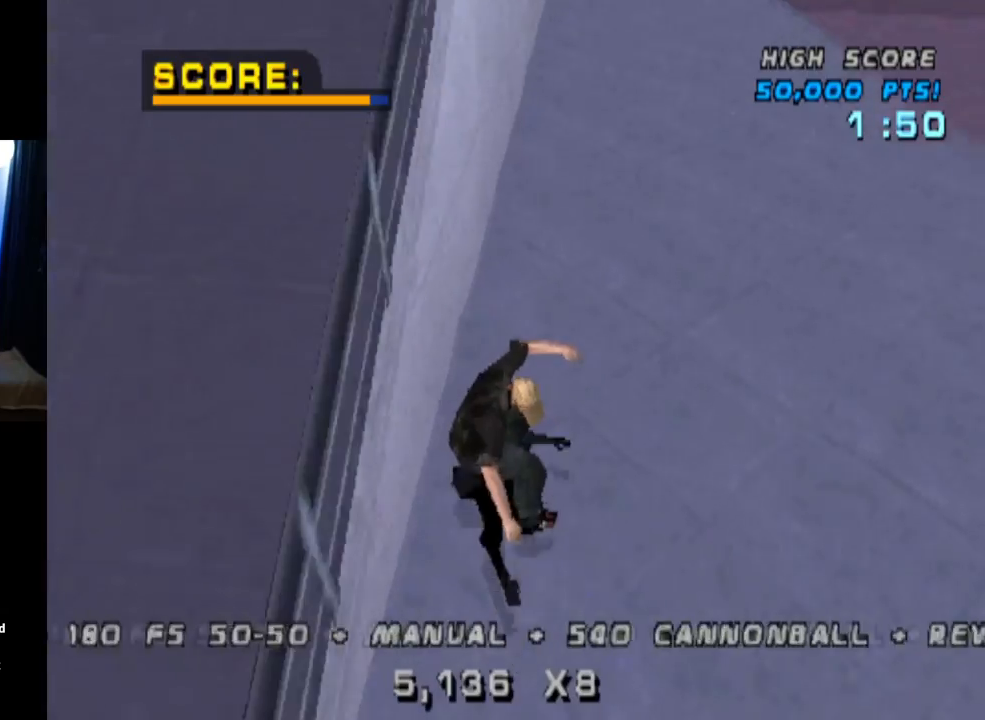
{"buttons": ["TRIANGLE"], "left_stick": "center", "right_stick": "center", "events": [[66, "CROSS", "down"], [66, "DPAD_LEFT", "down"], [150, "CROSS", "up"], [150, "DPAD_UP", "up"], [300, "DPAD_LEFT", "up"], [350, "CROSS", "down"], [383, "DPAD_UP", "down"], [450, "CROSS", "up"], [500, "DPAD_UP", "up"]]}
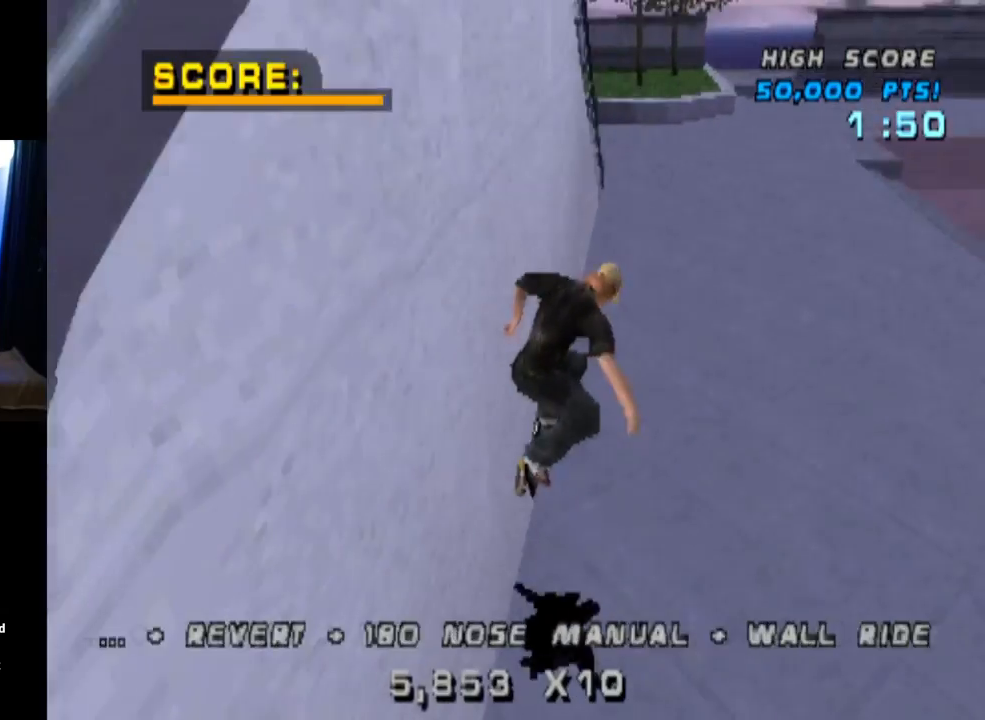
{"buttons": ["TRIANGLE"], "left_stick": "center", "right_stick": "center", "events": [[67, "DPAD_UP", "down"], [234, "DPAD_UP", "up"], [367, "DPAD_UP", "down"], [501, "DPAD_UP", "up"]]}
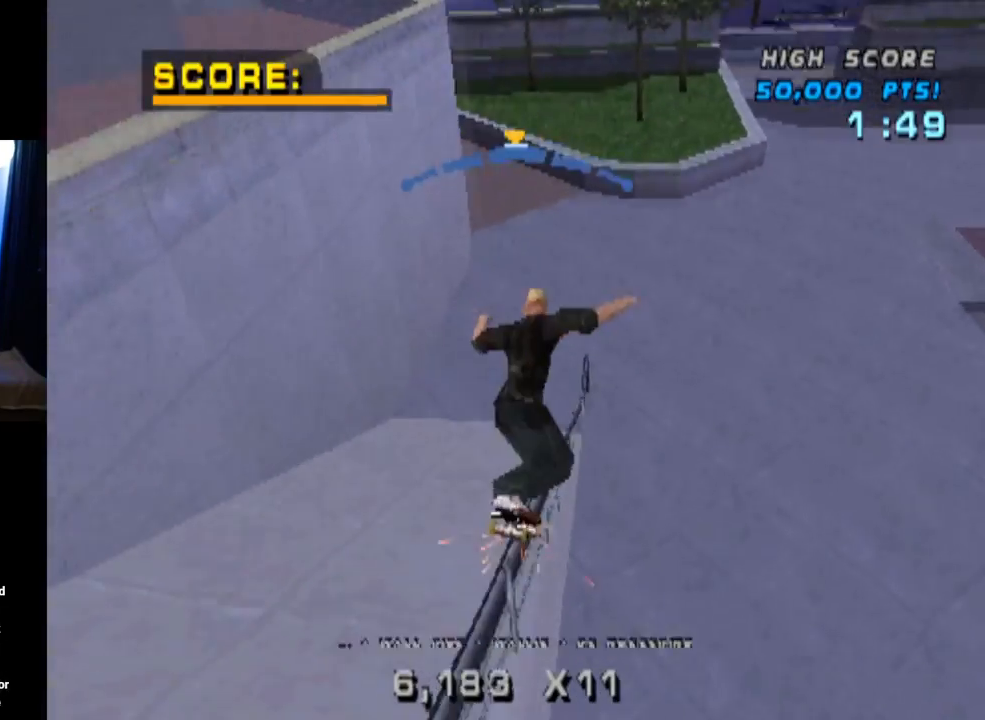
{"buttons": ["TRIANGLE", "DPAD_UP"], "left_stick": "center", "right_stick": "center", "events": [[50, "CROSS", "down"], [100, "TRIANGLE", "up"], [166, "DPAD_UP", "down"], [200, "CROSS", "up"], [283, "DPAD_UP", "up"], [300, "TRIANGLE", "down"], [433, "DPAD_UP", "down"]]}
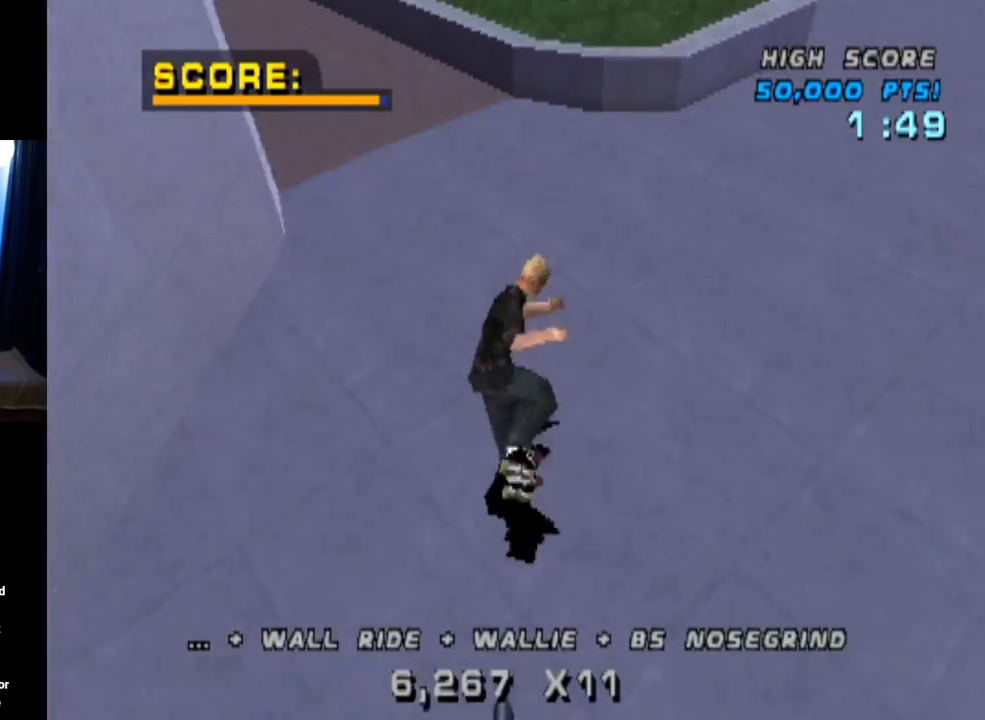
{"buttons": [], "left_stick": "center", "right_stick": "center", "events": [[17, "DPAD_UP", "up"], [317, "TRIANGLE", "up"]]}
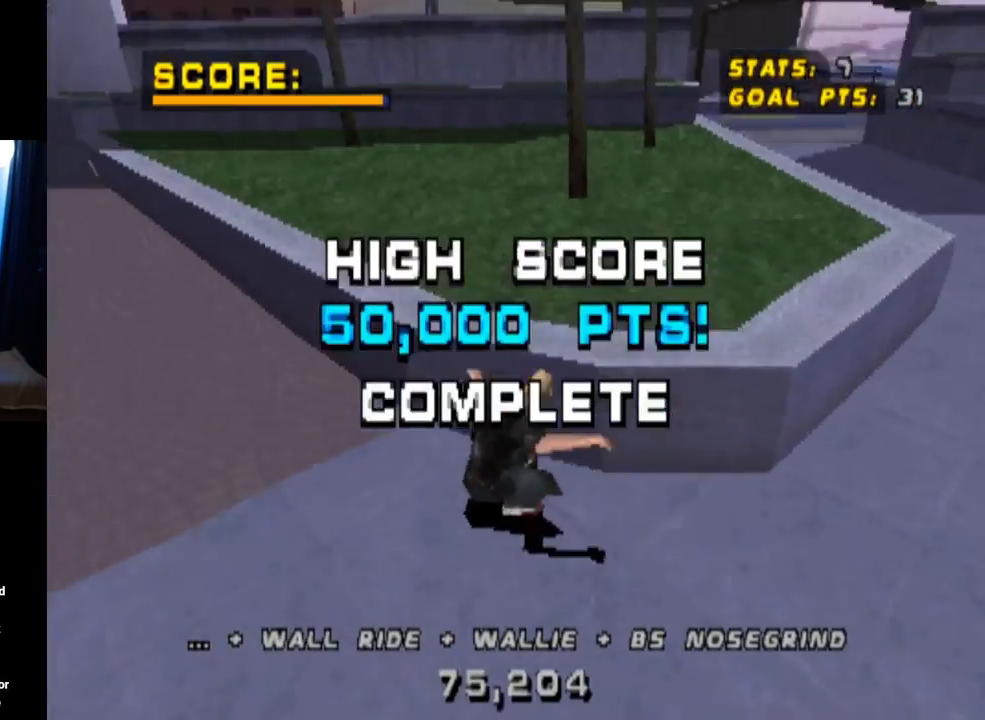
{"buttons": ["CROSS", "DPAD_DOWN", "DPAD_RIGHT"], "left_stick": "center", "right_stick": "center", "events": [[16, "CROSS", "down"], [367, "DPAD_RIGHT", "down"], [433, "DPAD_DOWN", "down"]]}
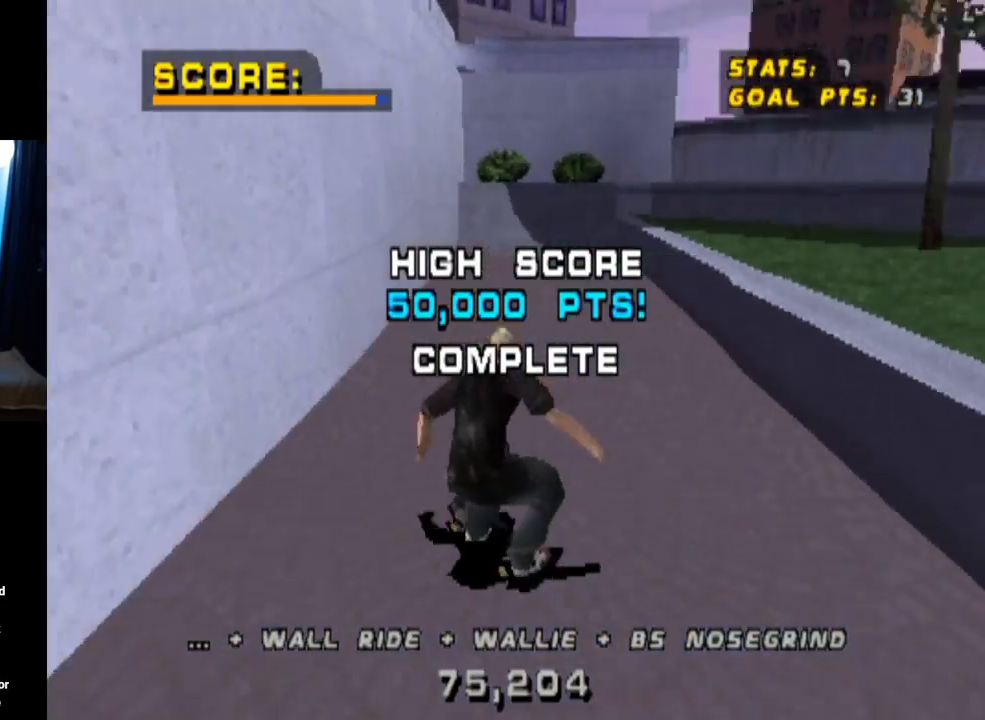
{"buttons": ["CROSS"], "left_stick": "center", "right_stick": "center", "events": [[117, "DPAD_DOWN", "up"], [134, "DPAD_RIGHT", "up"], [234, "DPAD_LEFT", "down"], [367, "DPAD_LEFT", "up"]]}
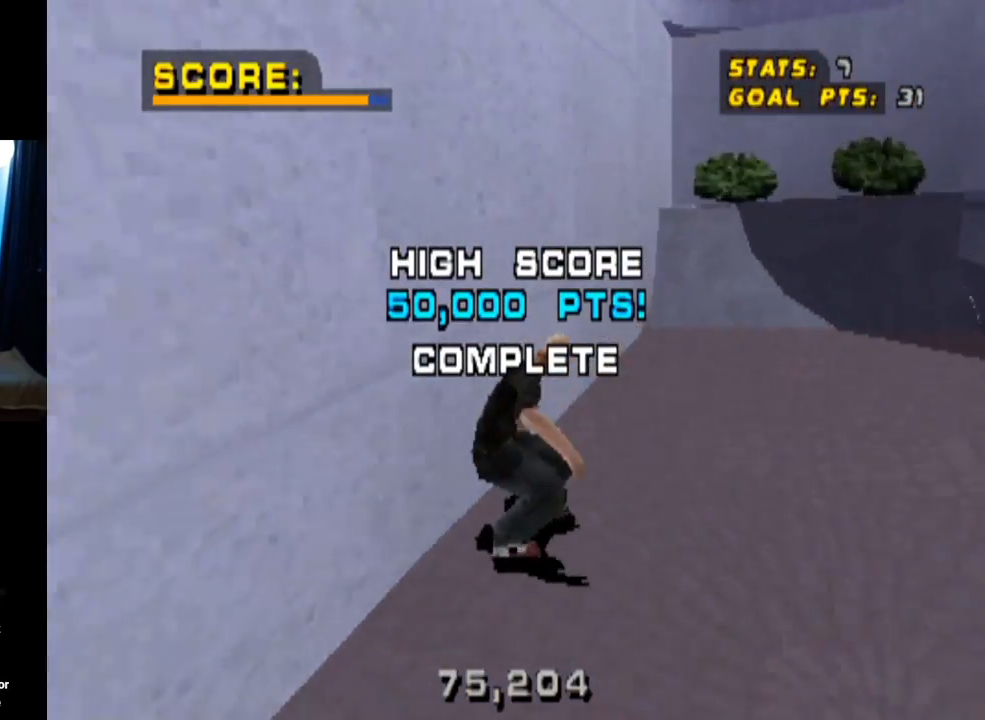
{"buttons": ["CROSS", "R1", "DPAD_DOWN", "DPAD_RIGHT"], "left_stick": "center", "right_stick": "center", "events": [[183, "DPAD_RIGHT", "down"], [317, "DPAD_RIGHT", "up"], [350, "DPAD_RIGHT", "down"], [400, "DPAD_DOWN", "down"], [500, "R1", "down"]]}
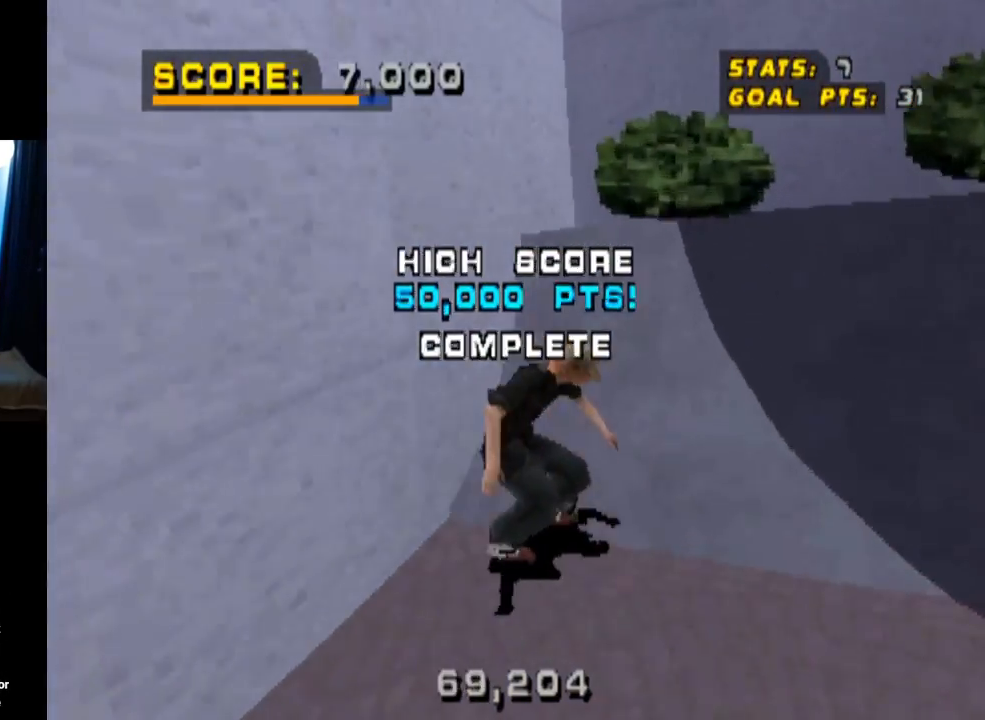
{"buttons": ["TRIANGLE"], "left_stick": "center", "right_stick": "center", "events": [[67, "TRIANGLE", "down"], [84, "CROSS", "up"], [117, "DPAD_DOWN", "up"], [150, "DPAD_RIGHT", "up"], [350, "CROSS", "down"], [350, "R1", "up"], [451, "CROSS", "up"]]}
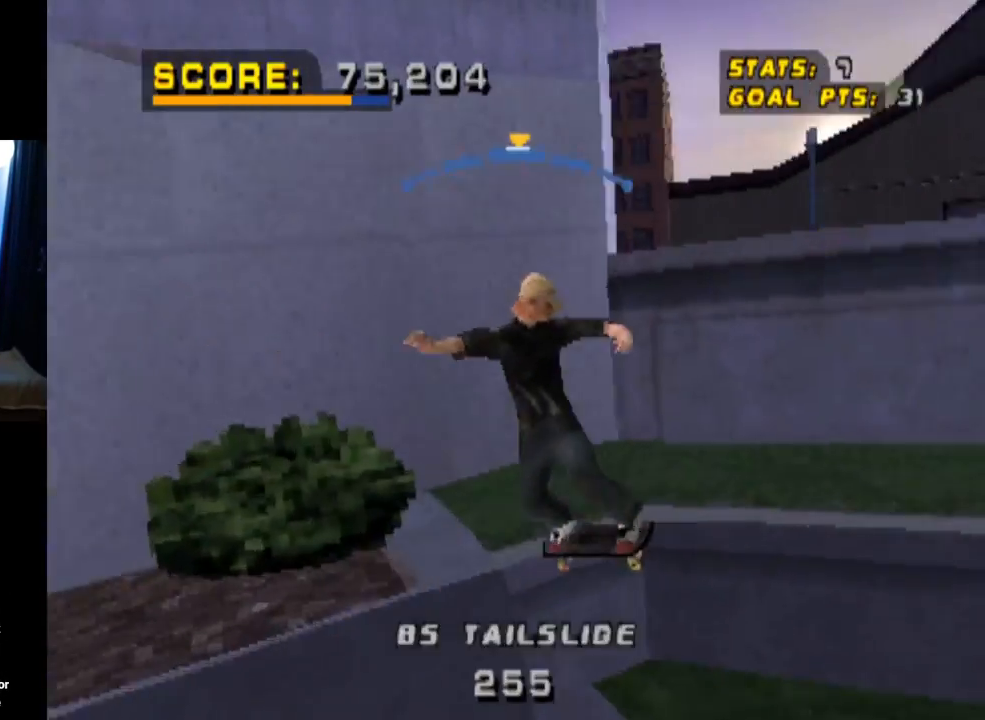
{"buttons": ["TRIANGLE"], "left_stick": "center", "right_stick": "center", "events": [[400, "R1", "down"], [500, "R1", "up"]]}
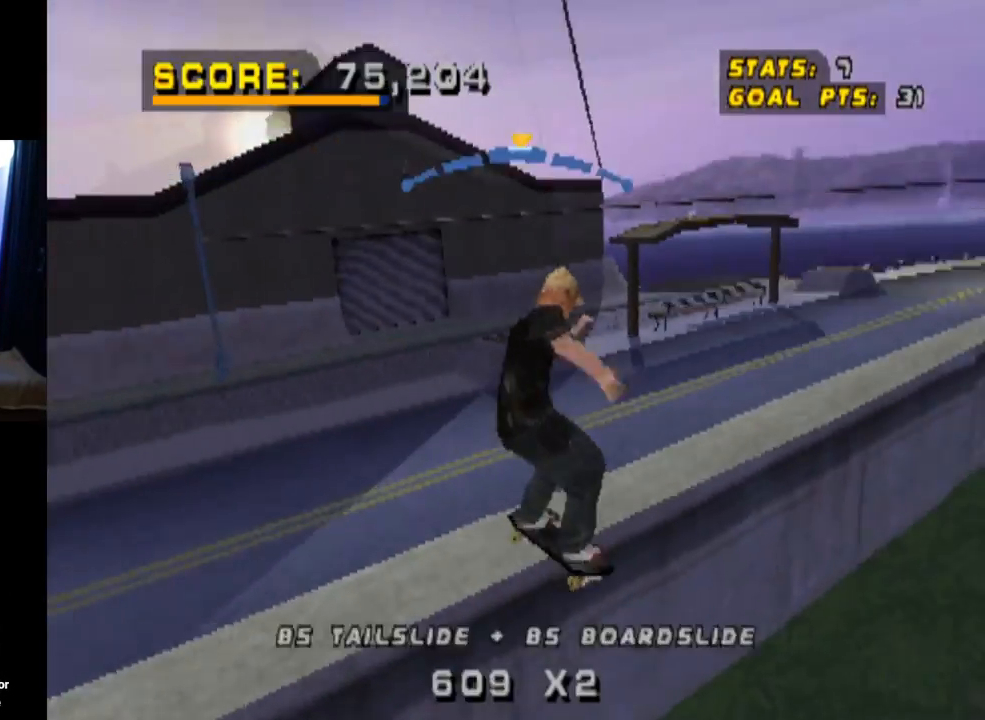
{"buttons": ["SQUARE", "L1", "DPAD_UP"], "left_stick": "center", "right_stick": "center", "events": [[200, "CROSS", "down"], [217, "TRIANGLE", "up"], [234, "DPAD_UP", "down"], [250, "L1", "down"], [300, "SQUARE", "down"], [334, "CROSS", "up"]]}
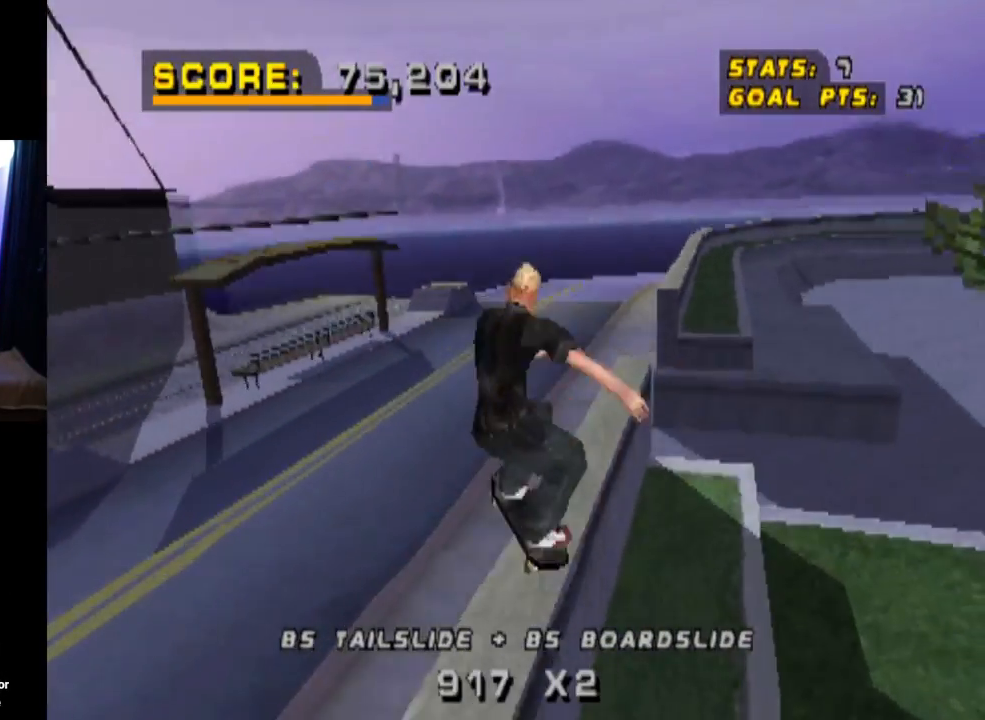
{"buttons": ["TRIANGLE", "L1", "DPAD_UP"], "left_stick": "center", "right_stick": "center", "events": [[16, "DPAD_UP", "up"], [16, "SQUARE", "up"], [133, "DPAD_UP", "down"], [200, "DPAD_UP", "up"], [250, "TRIANGLE", "down"], [267, "DPAD_UP", "down"]]}
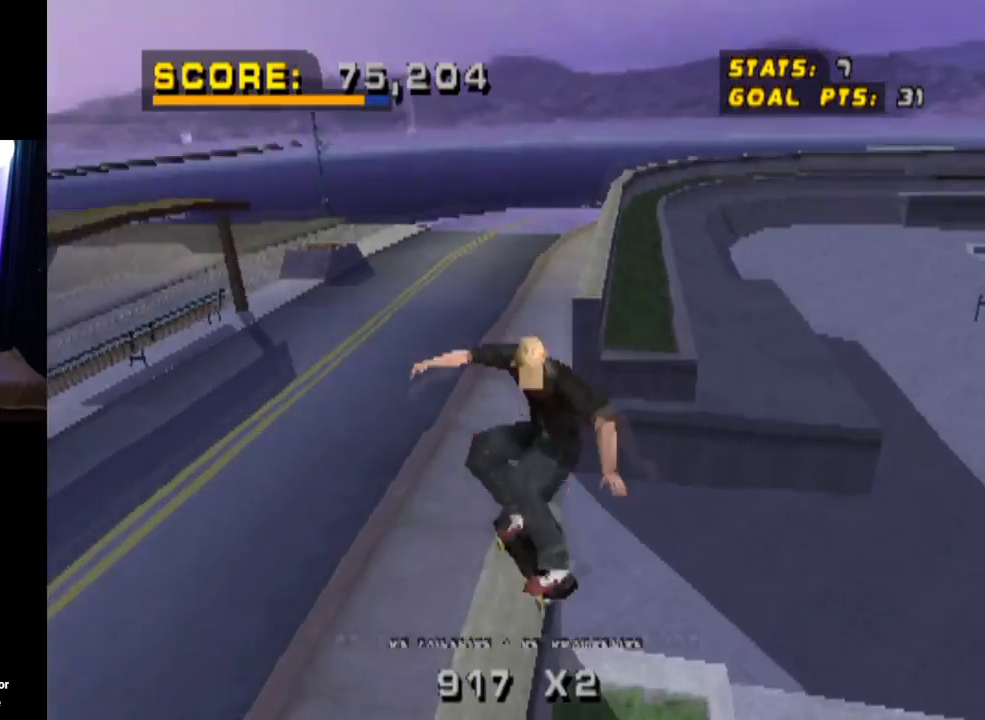
{"buttons": ["TRIANGLE", "L1", "DPAD_UP"], "left_stick": "center", "right_stick": "center", "events": [[50, "CROSS", "down"], [134, "CROSS", "up"]]}
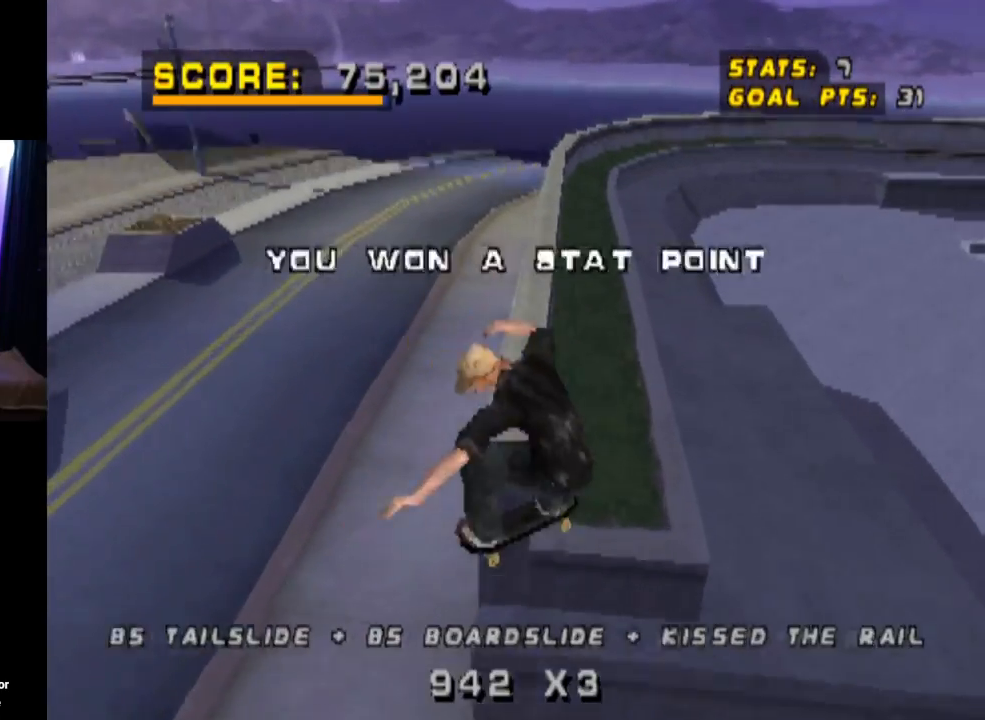
{"buttons": ["TRIANGLE", "L1", "DPAD_UP", "DPAD_LEFT"], "left_stick": "center", "right_stick": "center", "events": [[150, "DPAD_LEFT", "down"], [233, "CROSS", "down"], [317, "CROSS", "up"]]}
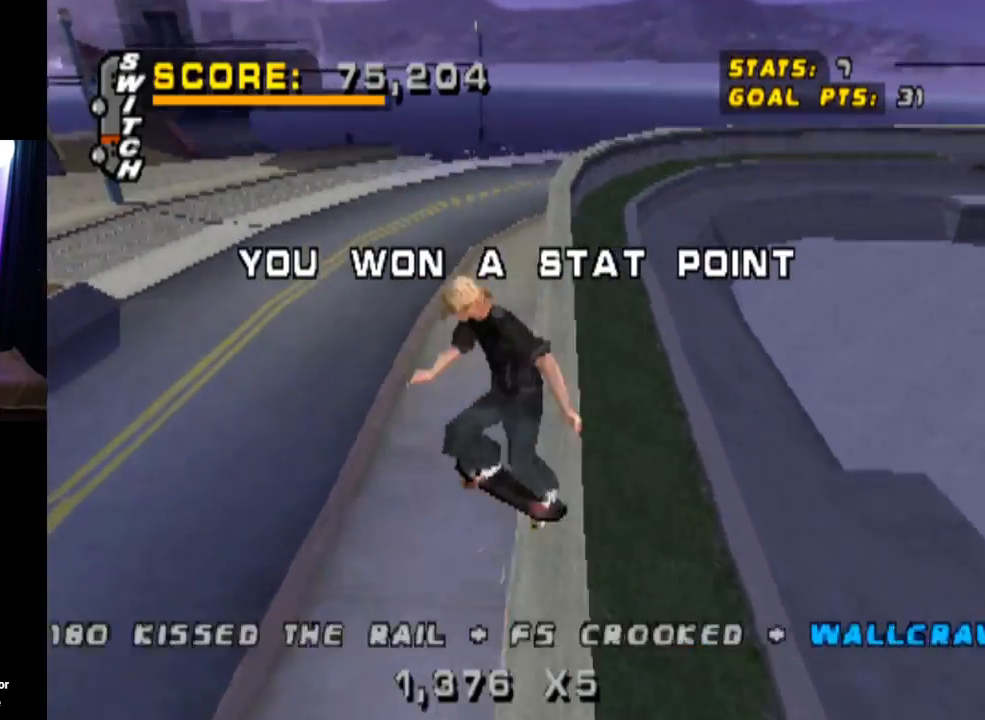
{"buttons": ["TRIANGLE"], "left_stick": "center", "right_stick": "center", "events": [[17, "CROSS", "down"], [250, "CROSS", "up"], [367, "DPAD_UP", "up"], [384, "DPAD_LEFT", "up"], [384, "L1", "up"]]}
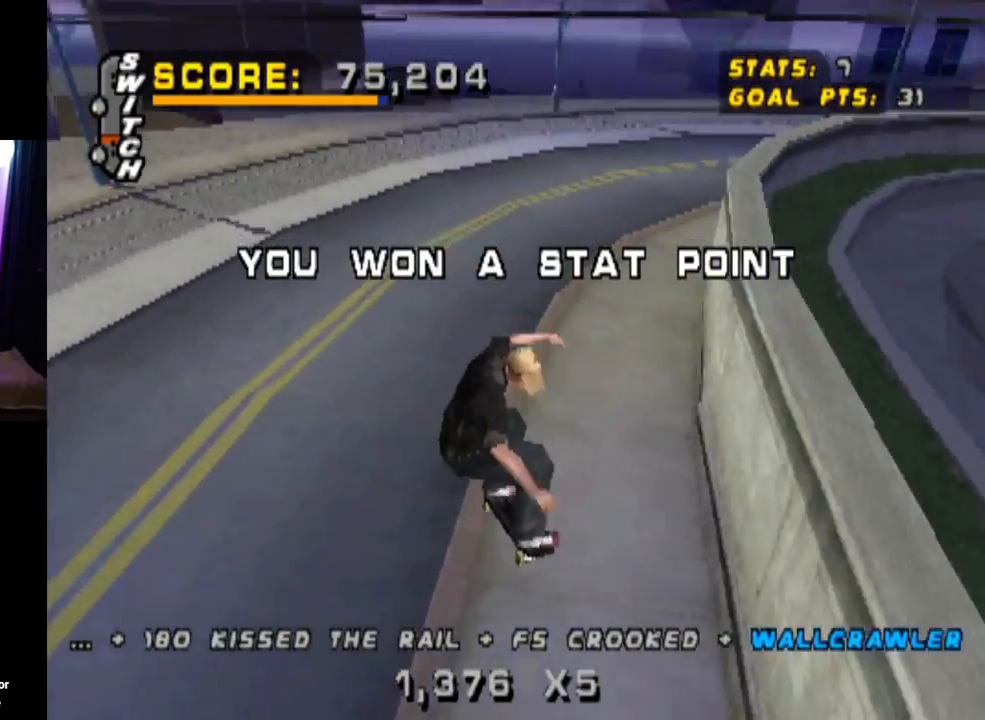
{"buttons": ["TRIANGLE"], "left_stick": "center", "right_stick": "center", "events": [[166, "R1", "down"], [267, "R1", "up"]]}
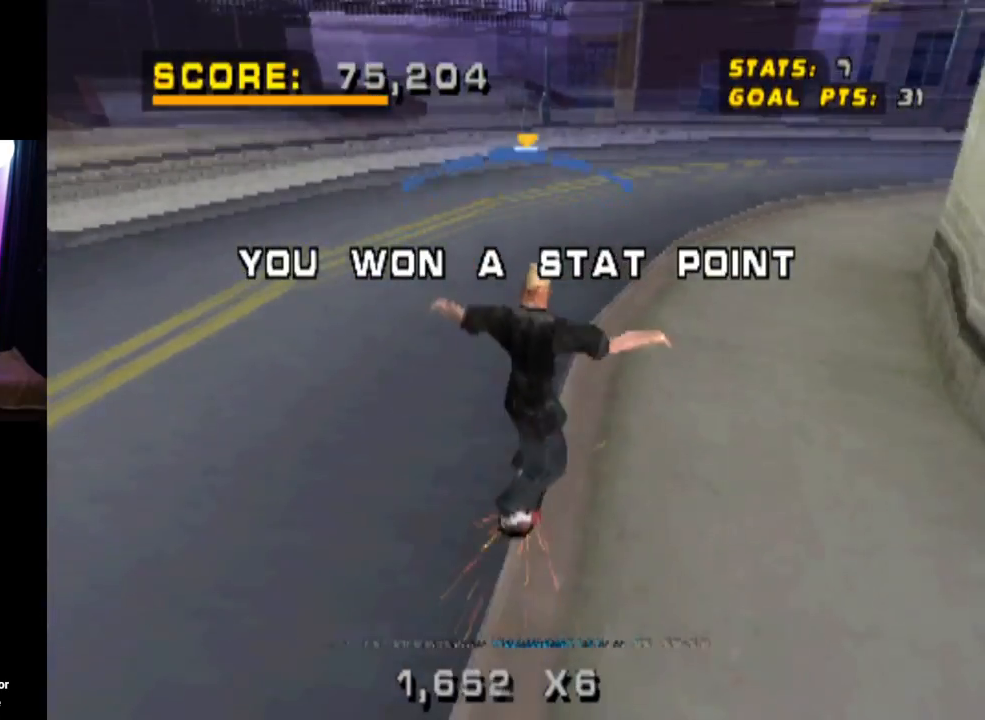
{"buttons": ["SQUARE", "L1", "DPAD_DOWN", "DPAD_LEFT"], "left_stick": "center", "right_stick": "center", "events": [[84, "CROSS", "down"], [100, "TRIANGLE", "up"], [134, "DPAD_DOWN", "down"], [134, "DPAD_LEFT", "down"], [200, "L1", "down"], [267, "SQUARE", "down"], [300, "CROSS", "up"]]}
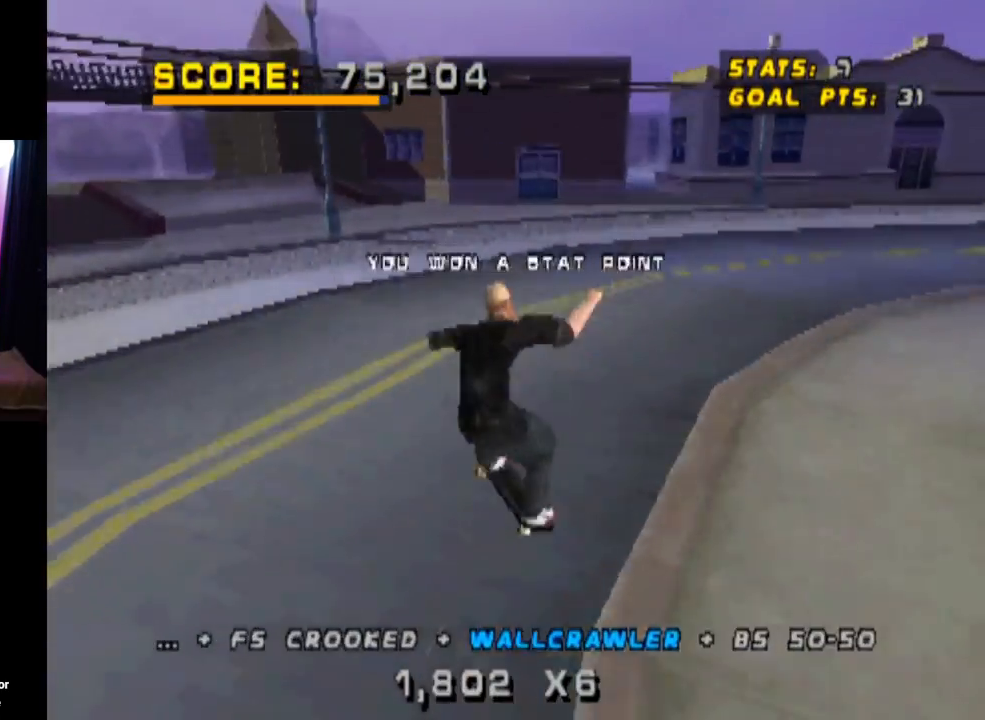
{"buttons": ["CROSS"], "left_stick": "center", "right_stick": "center", "events": [[16, "SQUARE", "up"], [100, "DPAD_DOWN", "up"], [166, "DPAD_LEFT", "up"], [317, "L1", "up"], [367, "CROSS", "down"]]}
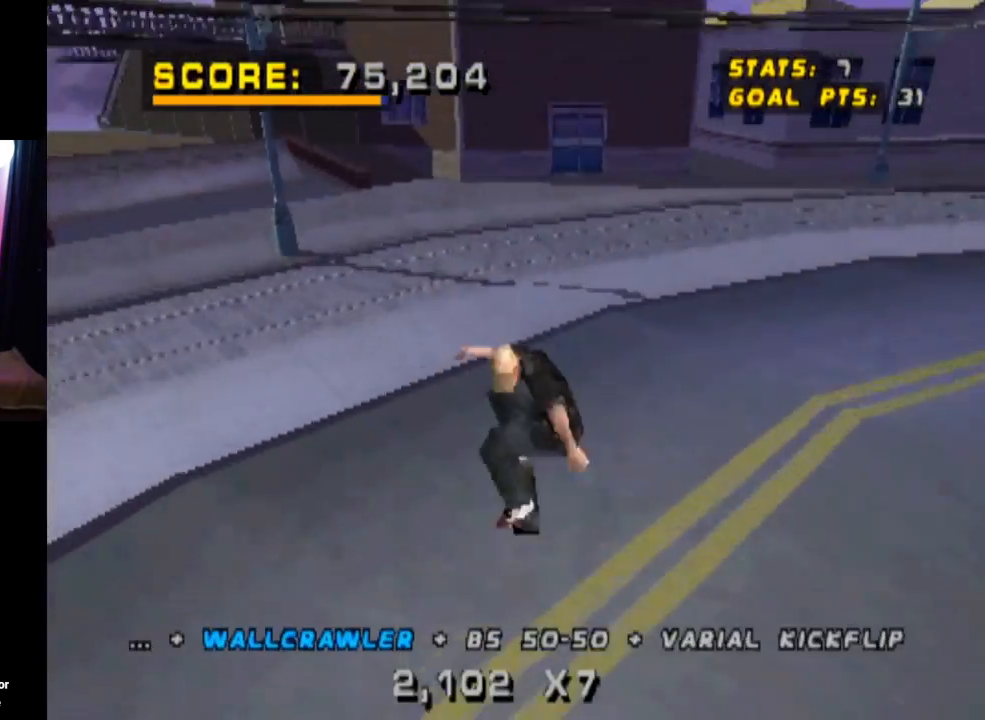
{"buttons": ["CROSS"], "left_stick": "center", "right_stick": "center", "events": [[117, "DPAD_RIGHT", "down"], [150, "DPAD_DOWN", "down"], [434, "DPAD_DOWN", "up"], [484, "DPAD_RIGHT", "up"]]}
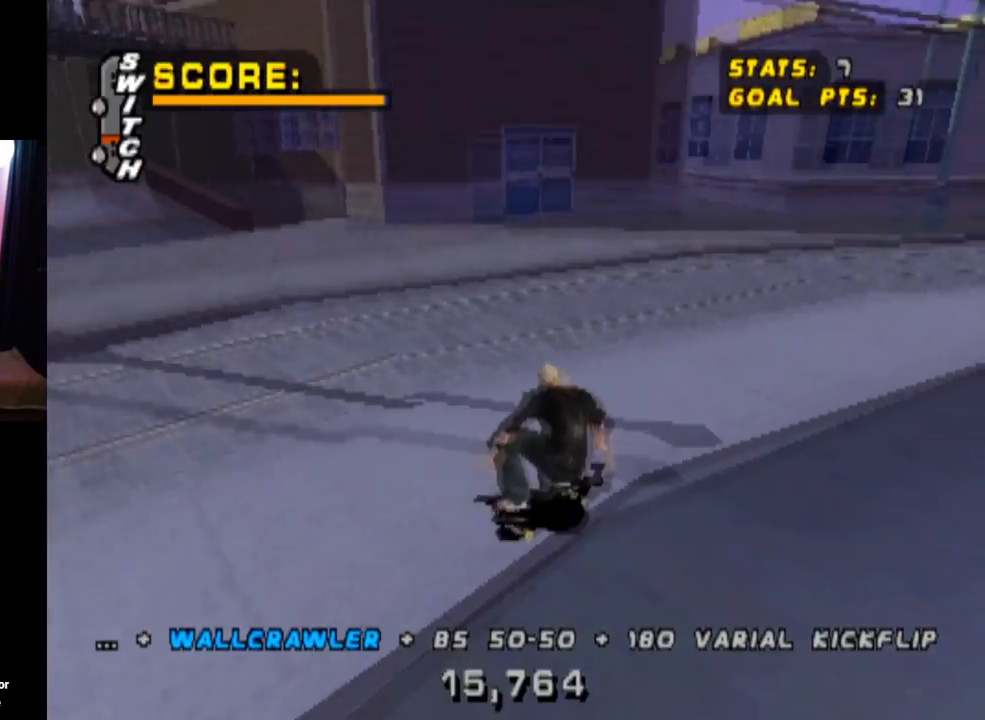
{"buttons": ["CROSS"], "left_stick": "center", "right_stick": "center", "events": []}
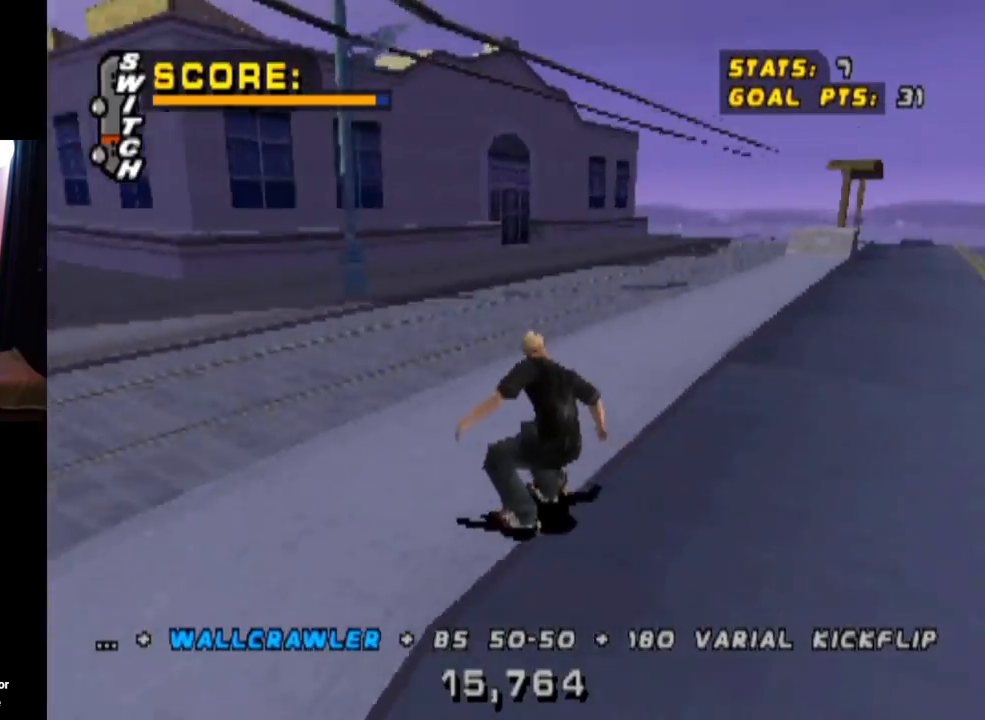
{"buttons": ["CROSS"], "left_stick": "center", "right_stick": "center", "events": [[184, "DPAD_RIGHT", "down"], [250, "DPAD_RIGHT", "up"]]}
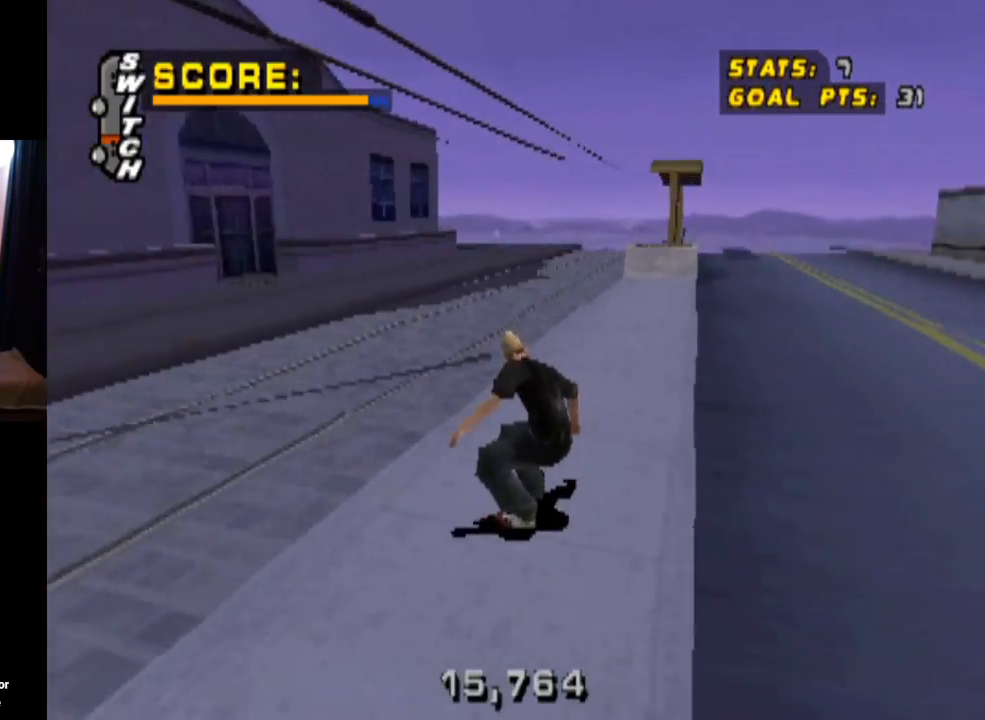
{"buttons": ["CROSS", "DPAD_UP"], "left_stick": "center", "right_stick": "center", "events": [[150, "DPAD_RIGHT", "down"], [283, "DPAD_RIGHT", "up"], [500, "DPAD_UP", "down"]]}
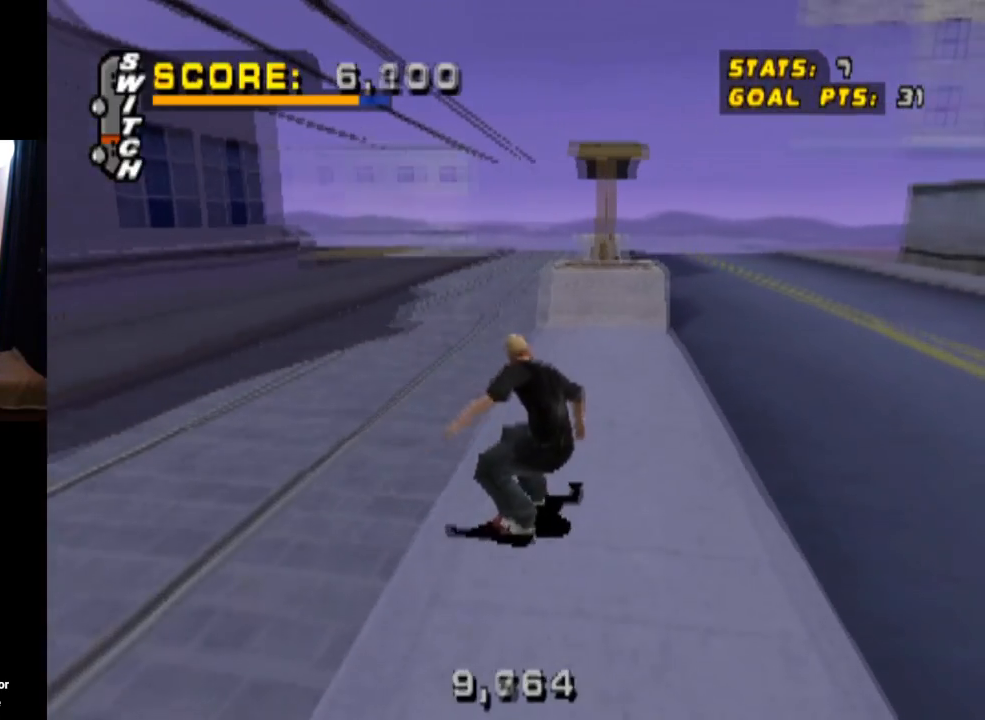
{"buttons": [], "left_stick": "center", "right_stick": "center", "events": [[117, "DPAD_UP", "up"], [167, "DPAD_UP", "down"], [234, "DPAD_LEFT", "down"], [384, "DPAD_UP", "up"], [434, "DPAD_LEFT", "up"], [467, "CROSS", "up"]]}
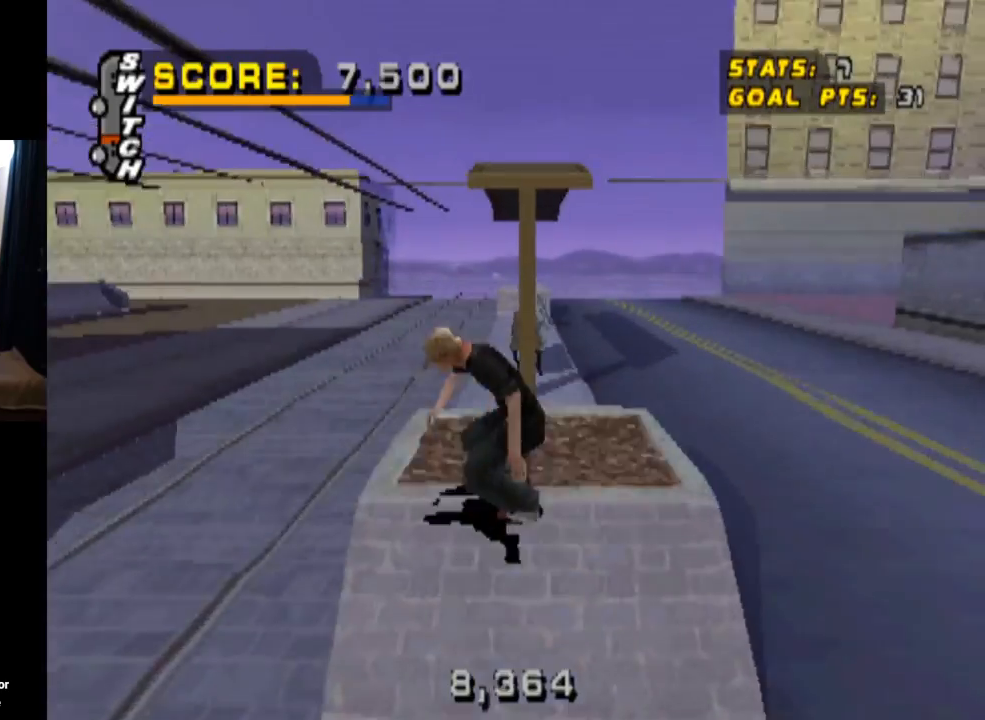
{"buttons": ["SQUARE"], "left_stick": "center", "right_stick": "center", "events": [[166, "DPAD_DOWN", "down"], [283, "DPAD_DOWN", "up"], [317, "DPAD_RIGHT", "down"], [367, "SQUARE", "down"], [467, "DPAD_RIGHT", "up"]]}
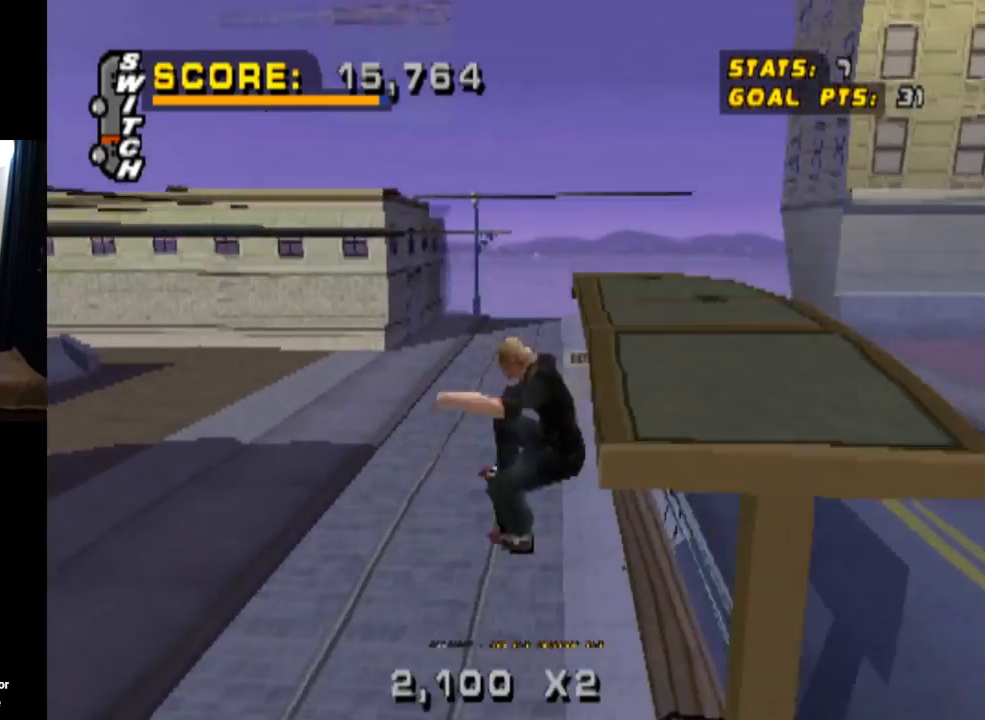
{"buttons": ["TRIANGLE"], "left_stick": "center", "right_stick": "center", "events": [[51, "SQUARE", "up"], [317, "TRIANGLE", "down"]]}
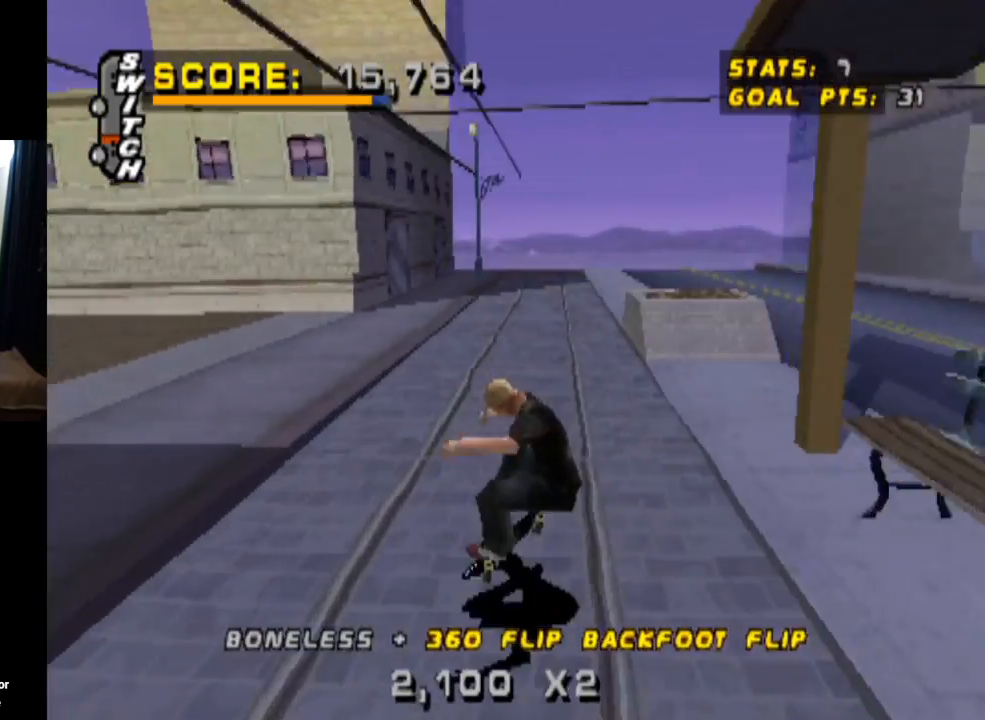
{"buttons": ["CROSS"], "left_stick": "center", "right_stick": "center", "events": [[417, "TRIANGLE", "up"], [500, "CROSS", "down"]]}